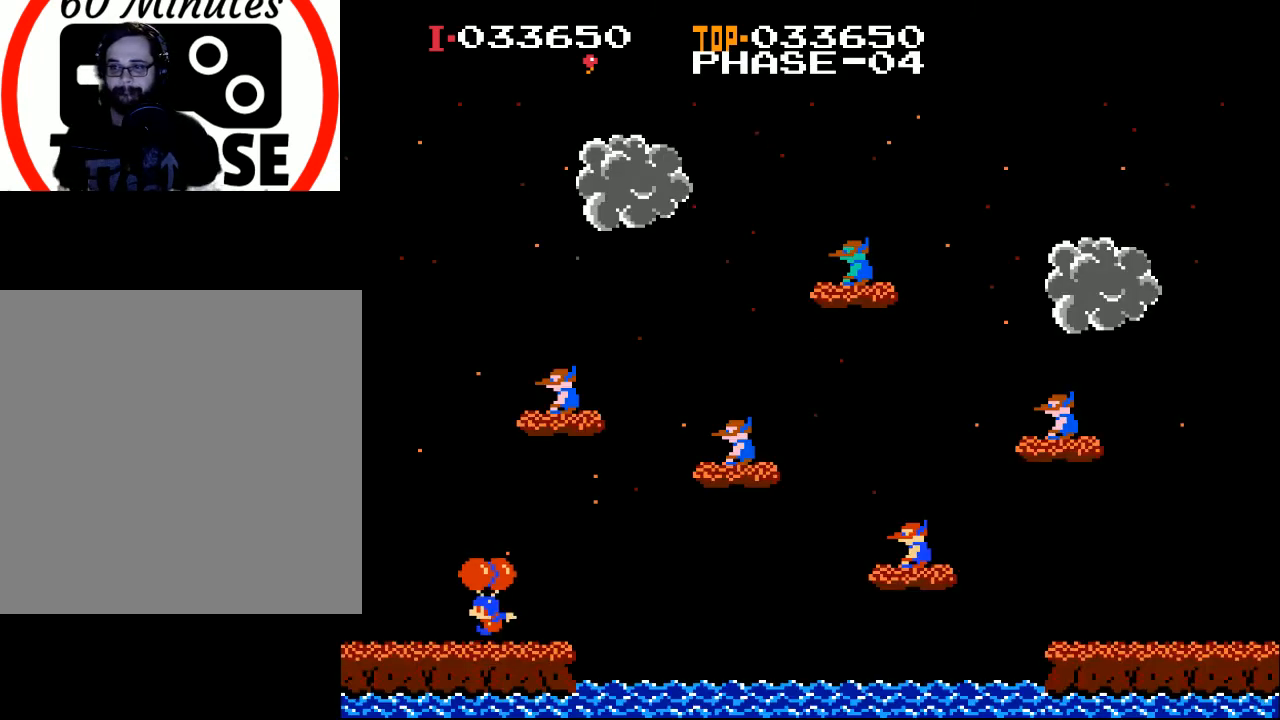
Gameplay with a controller (Xbox layout); each line is a JSON object with the inputs held at the frame after it. "events" lists button and stick changes between this image and that frame as [ms after this image, input, new state], when the widget could be followed in between. Not read: right_stick.
{"buttons": ["A", "DPAD_LEFT"], "left_stick": "center", "events": [[167, "A", "down"], [267, "A", "up"], [367, "A", "down"], [400, "DPAD_LEFT", "down"], [467, "A", "up"], [500, "A", "down"]]}
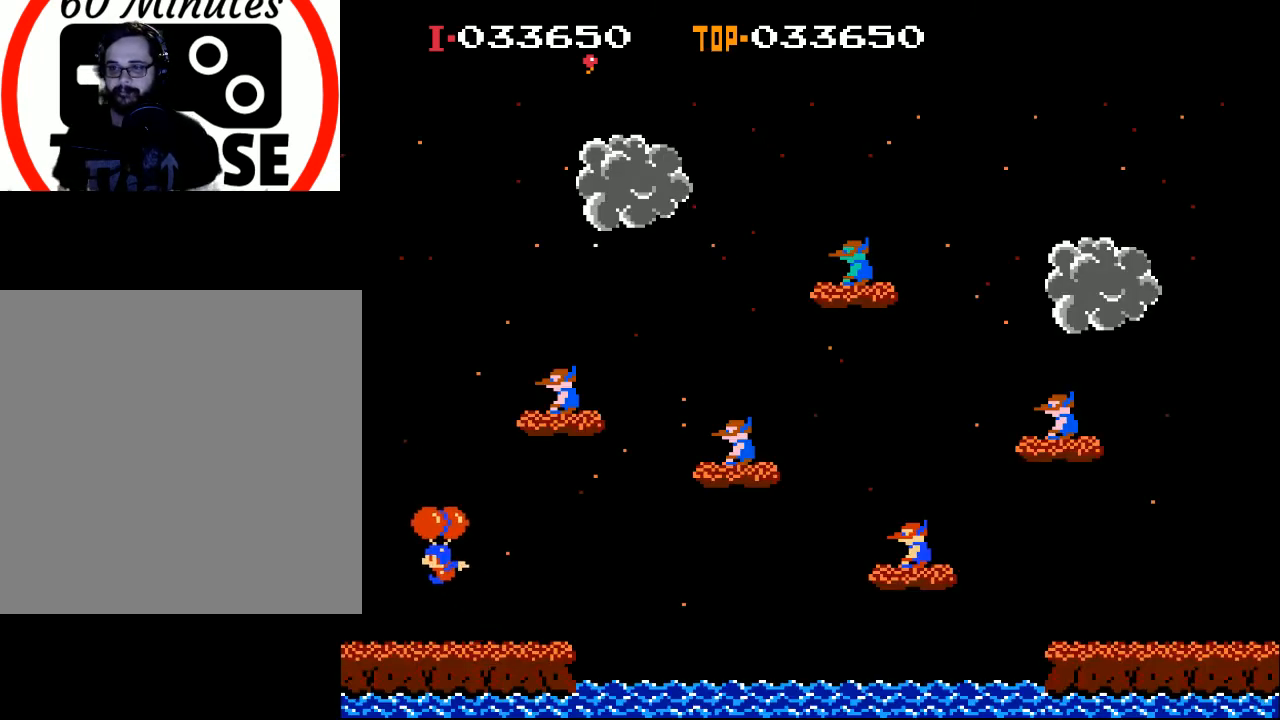
{"buttons": ["DPAD_RIGHT"], "left_stick": "center", "events": [[133, "A", "up"], [167, "DPAD_LEFT", "up"], [200, "A", "down"], [233, "DPAD_RIGHT", "down"], [300, "A", "up"], [367, "A", "down"], [467, "A", "up"]]}
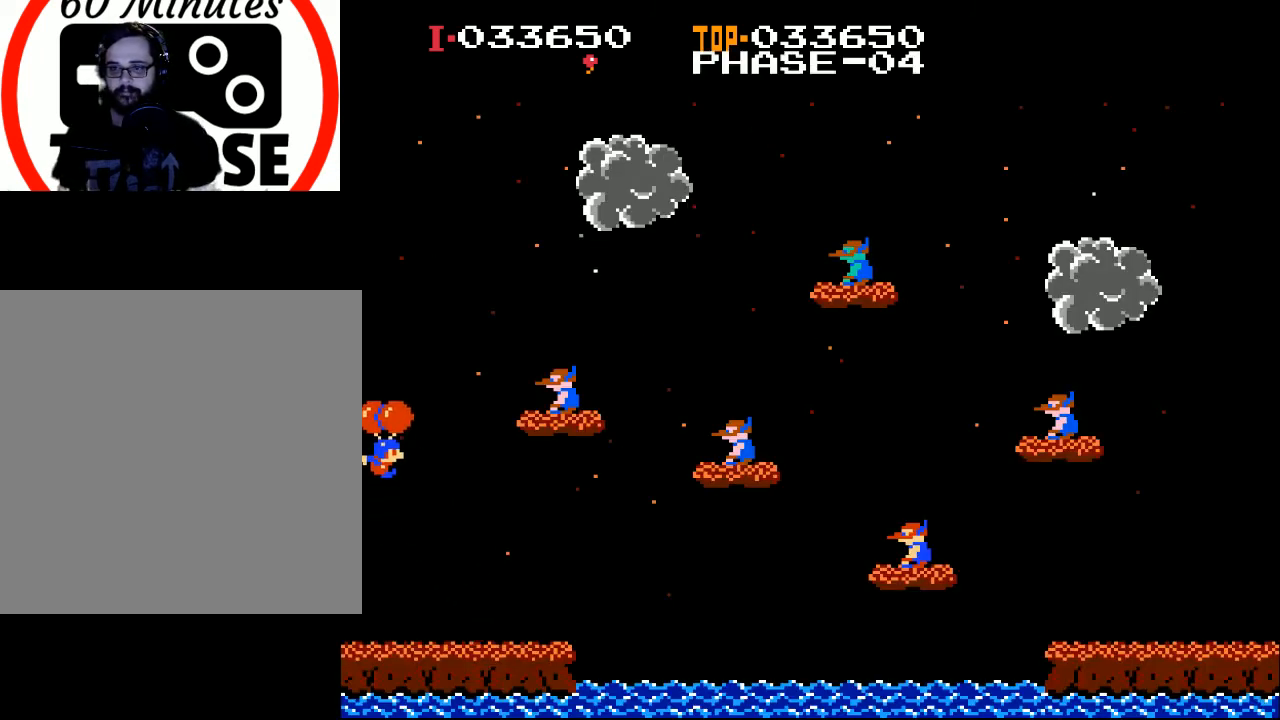
{"buttons": ["DPAD_RIGHT"], "left_stick": "center", "events": [[67, "A", "down"], [167, "A", "up"], [267, "A", "down"], [367, "A", "up"]]}
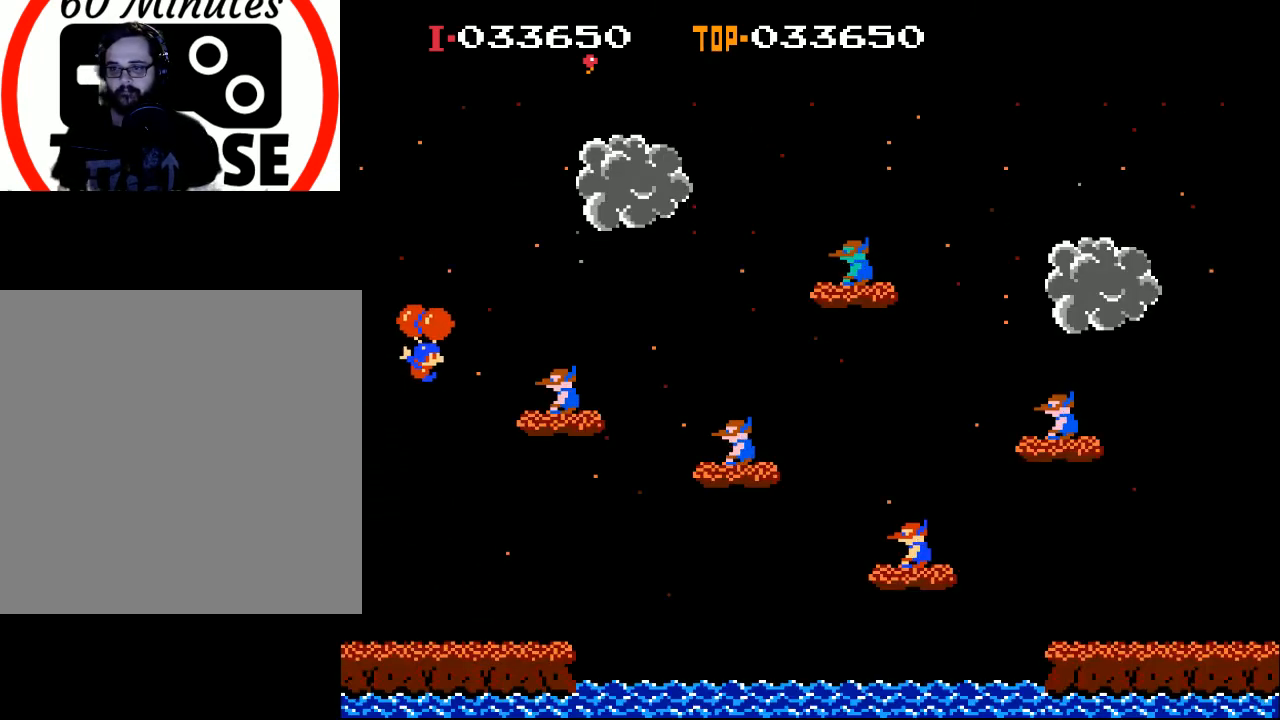
{"buttons": ["DPAD_RIGHT"], "left_stick": "center", "events": []}
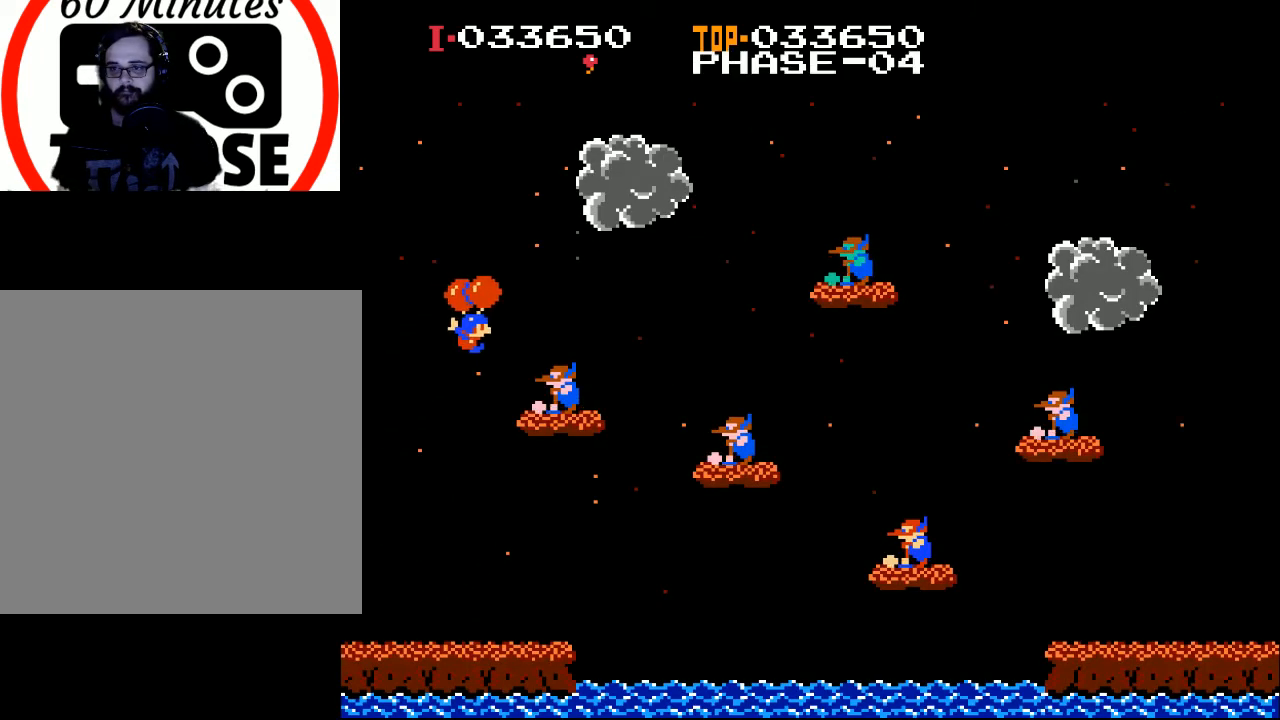
{"buttons": ["DPAD_RIGHT"], "left_stick": "center", "events": []}
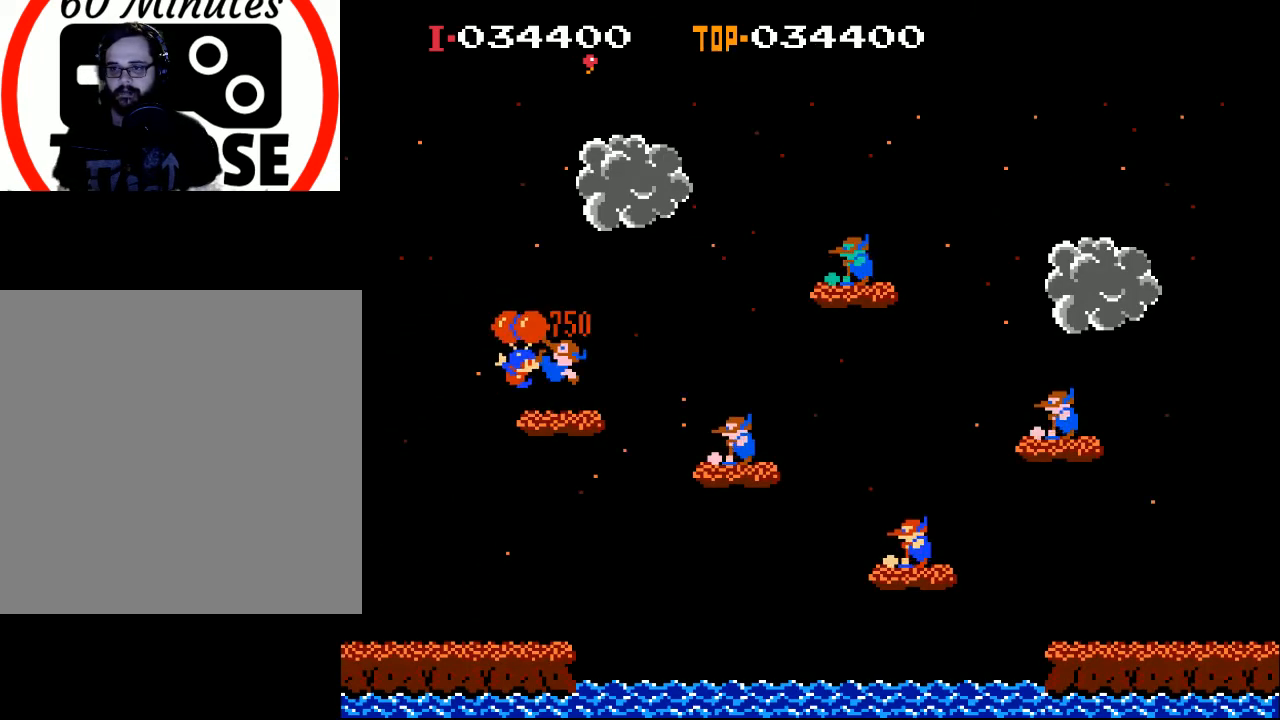
{"buttons": ["DPAD_RIGHT"], "left_stick": "center", "events": [[200, "A", "down"], [300, "A", "up"], [400, "A", "down"], [500, "A", "up"]]}
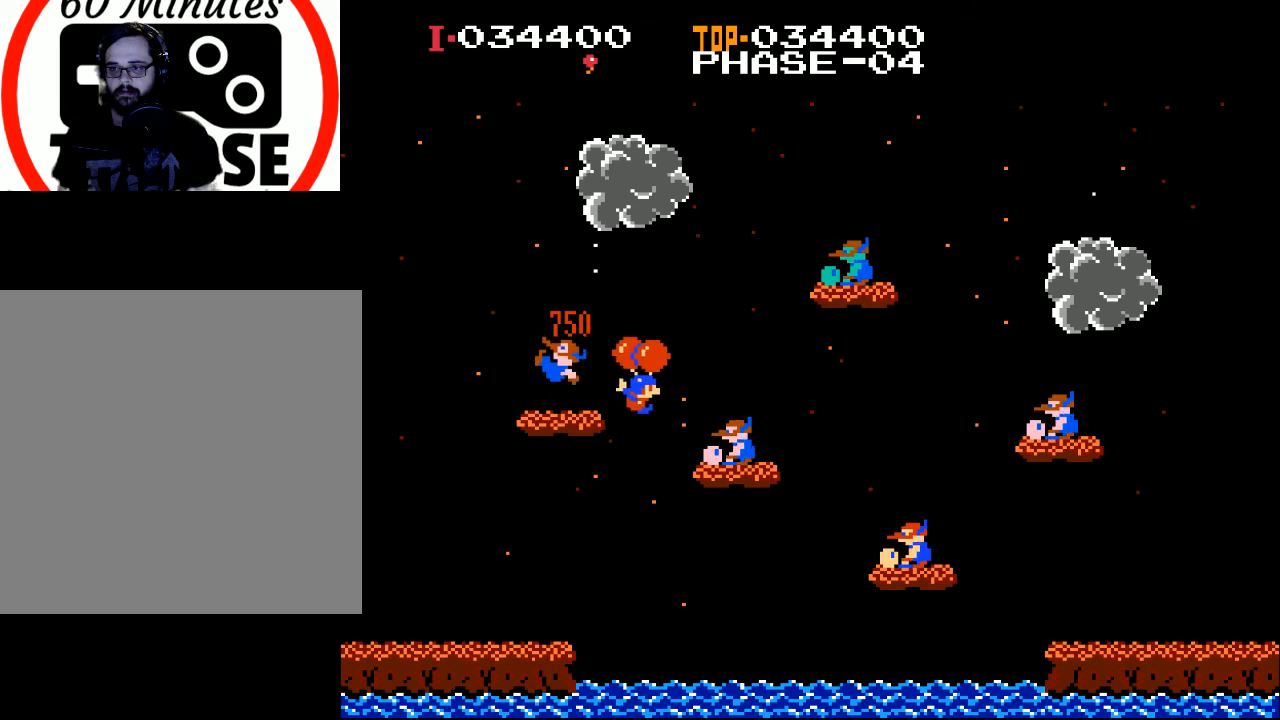
{"buttons": ["DPAD_LEFT"], "left_stick": "center", "events": [[200, "DPAD_RIGHT", "up"], [267, "DPAD_LEFT", "down"]]}
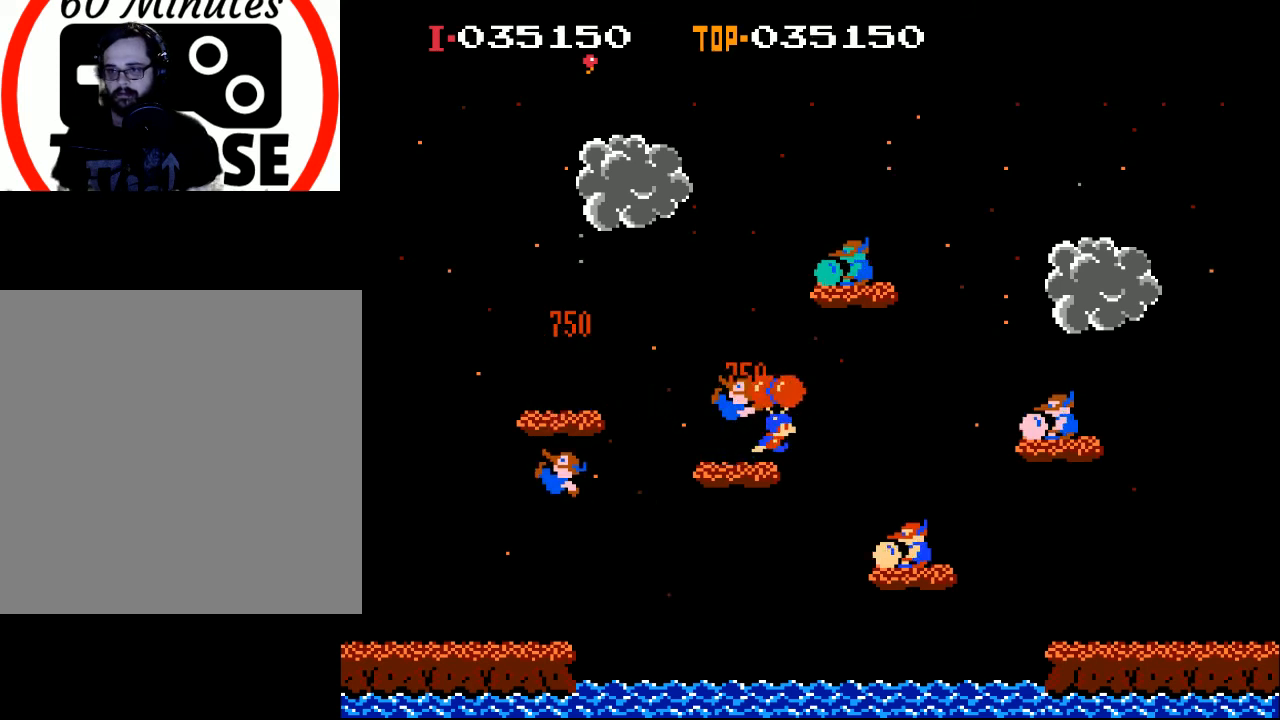
{"buttons": ["DPAD_LEFT"], "left_stick": "center", "events": [[67, "DPAD_LEFT", "up"], [133, "DPAD_RIGHT", "down"], [167, "A", "down"], [267, "A", "up"], [267, "DPAD_RIGHT", "up"], [333, "DPAD_LEFT", "down"]]}
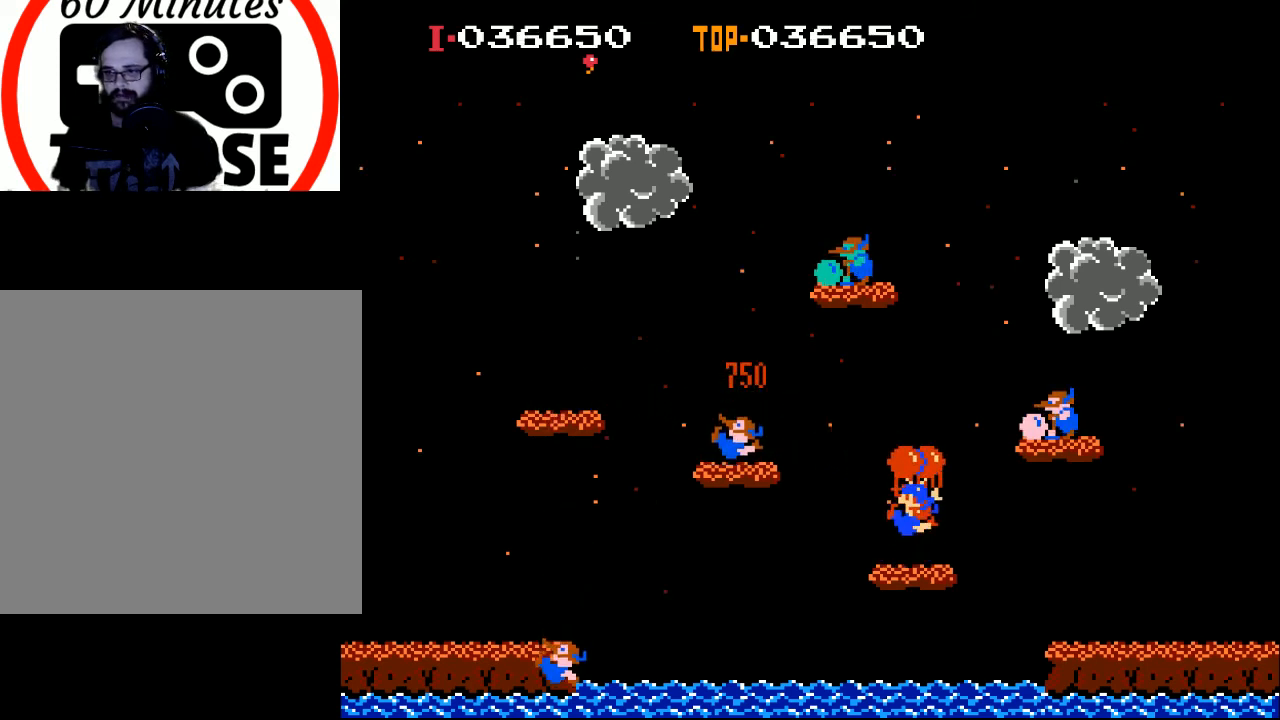
{"buttons": ["A", "DPAD_LEFT"], "left_stick": "center", "events": [[400, "A", "down"]]}
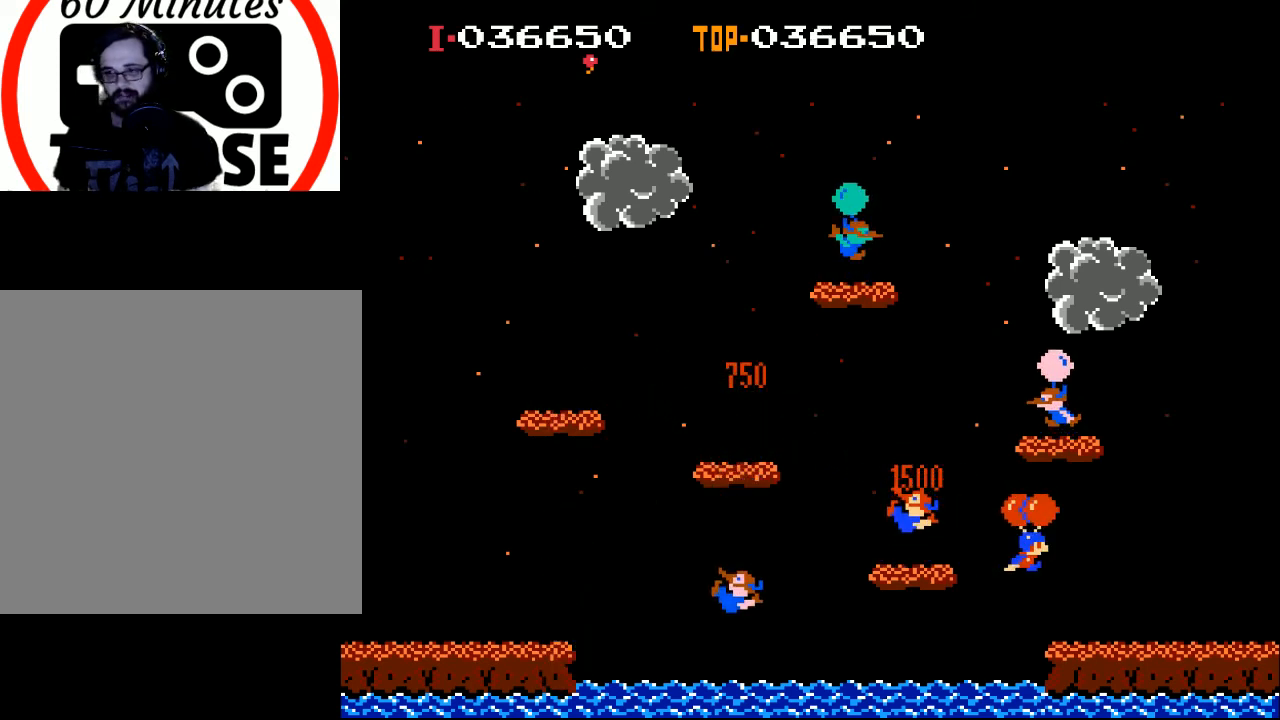
{"buttons": ["DPAD_LEFT"], "left_stick": "center", "events": [[33, "A", "up"], [33, "DPAD_LEFT", "up"], [100, "A", "down"], [100, "DPAD_RIGHT", "down"], [200, "A", "up"], [267, "DPAD_RIGHT", "up"], [500, "DPAD_LEFT", "down"]]}
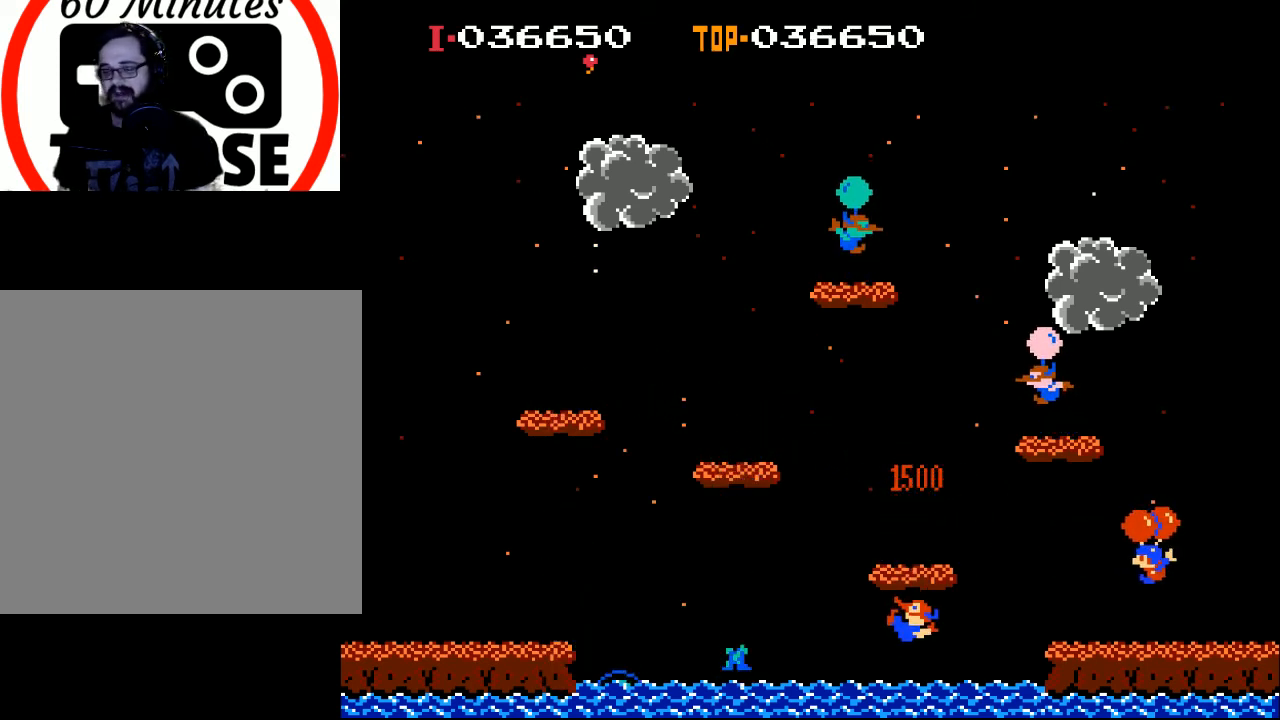
{"buttons": ["A", "DPAD_LEFT"], "left_stick": "center", "events": [[33, "A", "down"], [167, "A", "up"], [233, "A", "down"], [333, "A", "up"], [400, "A", "down"]]}
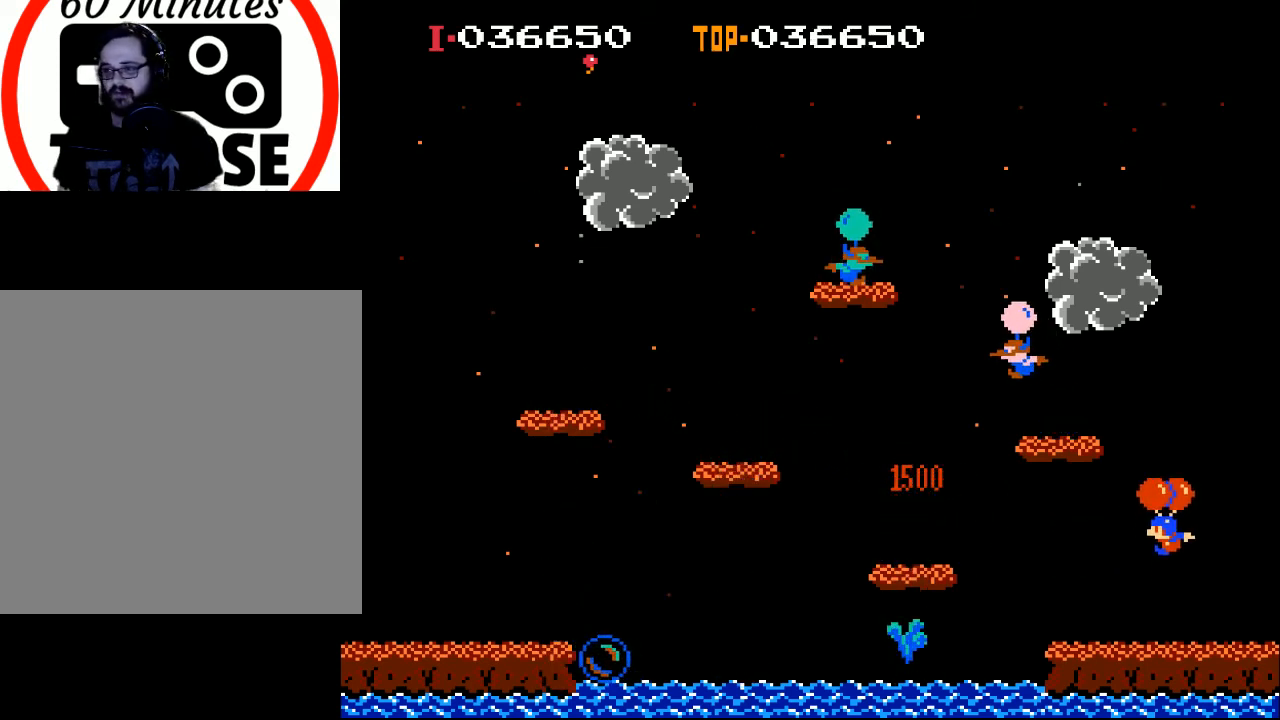
{"buttons": [], "left_stick": "center", "events": [[33, "A", "up"], [67, "A", "down"], [67, "DPAD_LEFT", "up"], [167, "A", "up"], [200, "DPAD_RIGHT", "down"], [233, "A", "down"], [333, "A", "up"], [400, "A", "down"], [467, "DPAD_RIGHT", "up"], [500, "A", "up"]]}
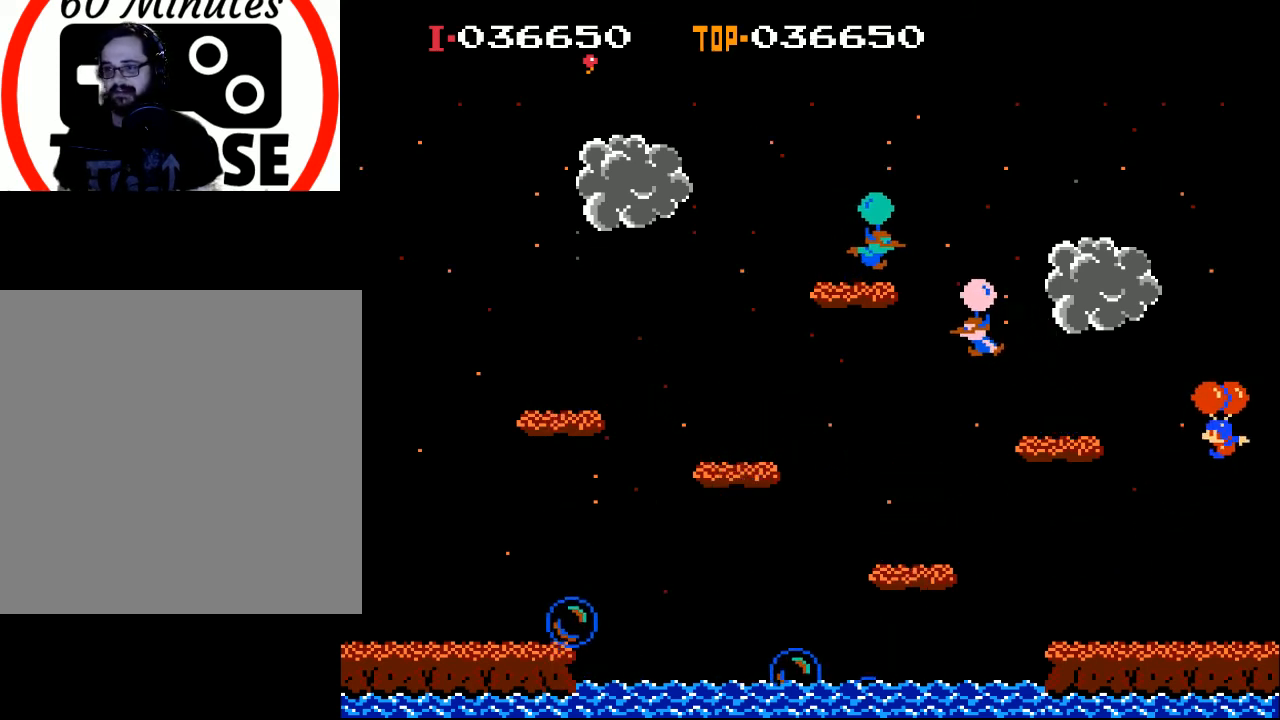
{"buttons": ["A", "DPAD_LEFT"], "left_stick": "center", "events": [[67, "A", "down"], [67, "DPAD_LEFT", "down"], [200, "A", "up"], [267, "A", "down"], [367, "A", "up"], [433, "A", "down"]]}
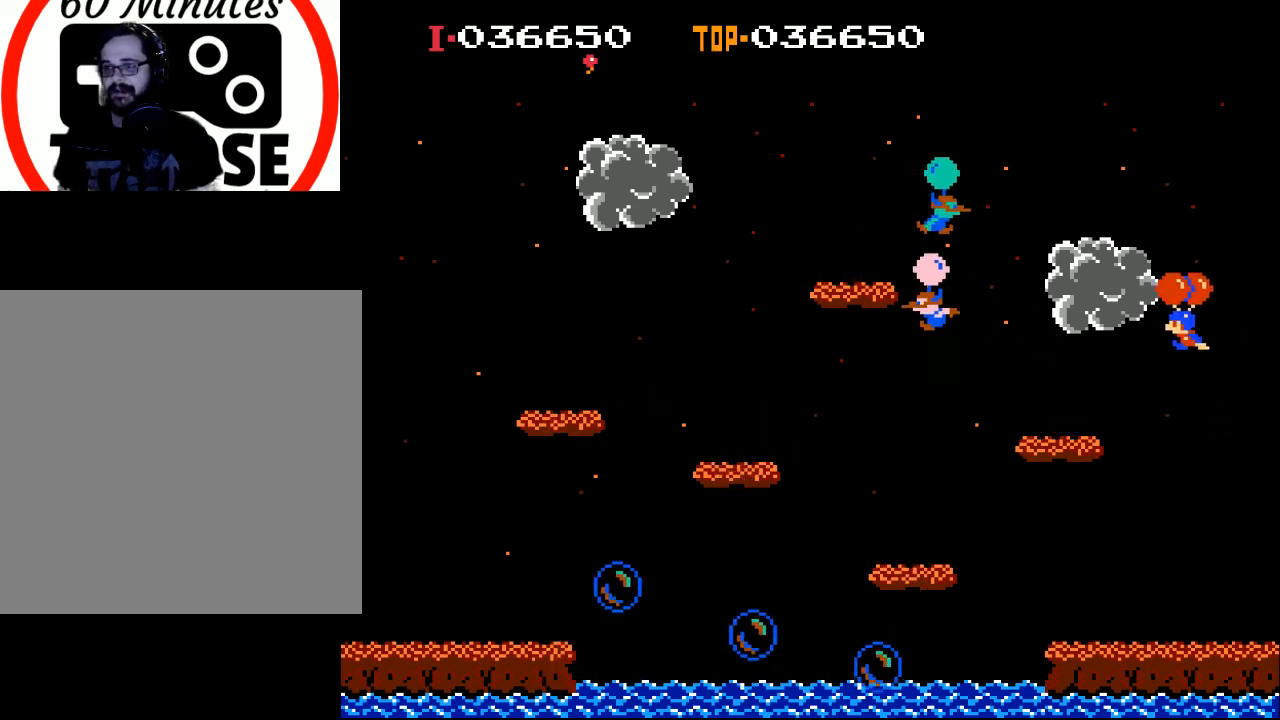
{"buttons": ["A", "DPAD_RIGHT"], "left_stick": "center", "events": [[67, "A", "up"], [133, "A", "down"], [233, "A", "up"], [300, "A", "down"], [433, "A", "up"], [433, "DPAD_LEFT", "up"], [467, "A", "down"], [467, "DPAD_RIGHT", "down"]]}
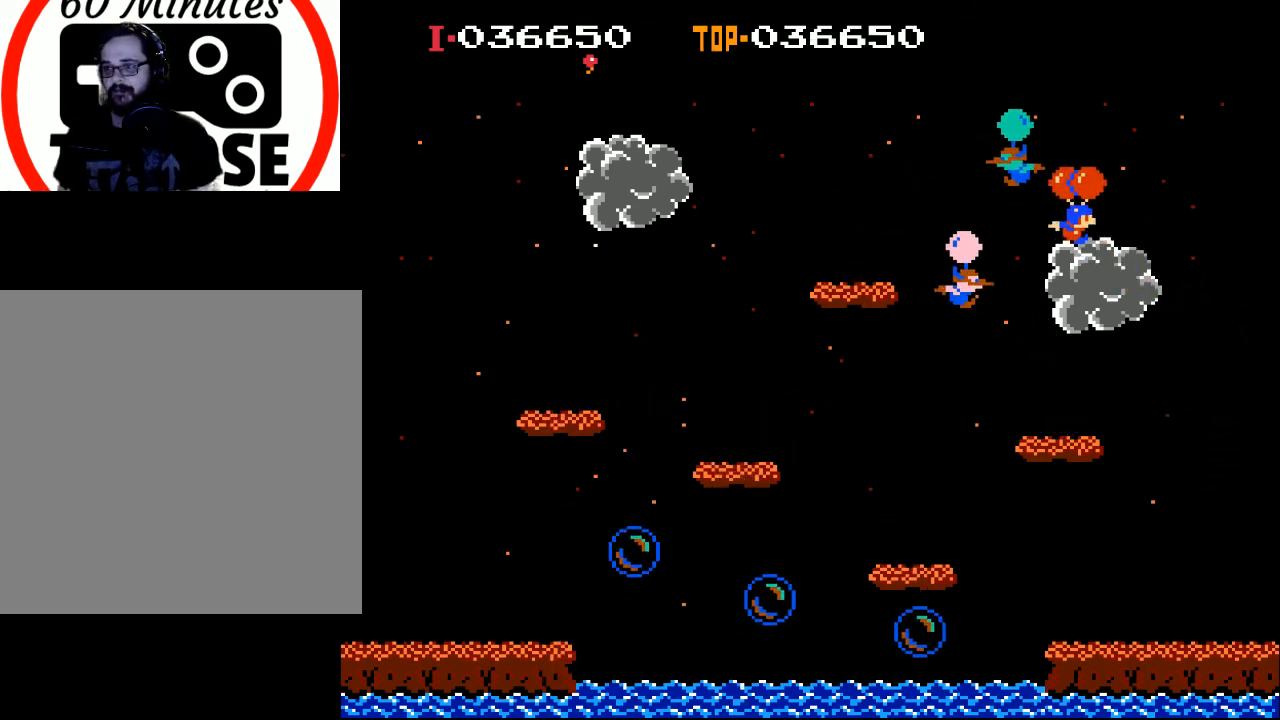
{"buttons": ["DPAD_RIGHT"], "left_stick": "center", "events": [[100, "A", "up"], [167, "A", "down"], [300, "A", "up"], [367, "A", "down"], [500, "A", "up"]]}
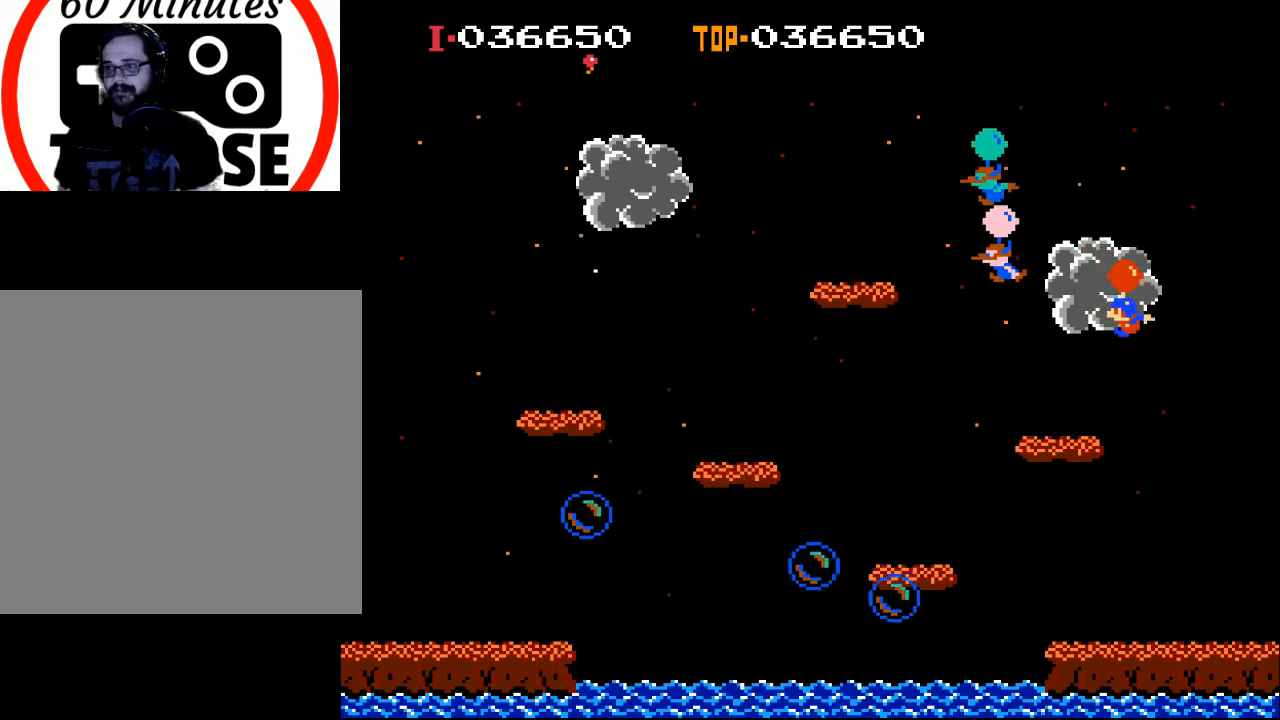
{"buttons": ["DPAD_RIGHT"], "left_stick": "center", "events": [[67, "DPAD_RIGHT", "up"], [167, "A", "down"], [167, "DPAD_LEFT", "down"], [300, "A", "up"], [367, "A", "down"], [433, "DPAD_LEFT", "up"], [467, "A", "up"], [500, "DPAD_RIGHT", "down"]]}
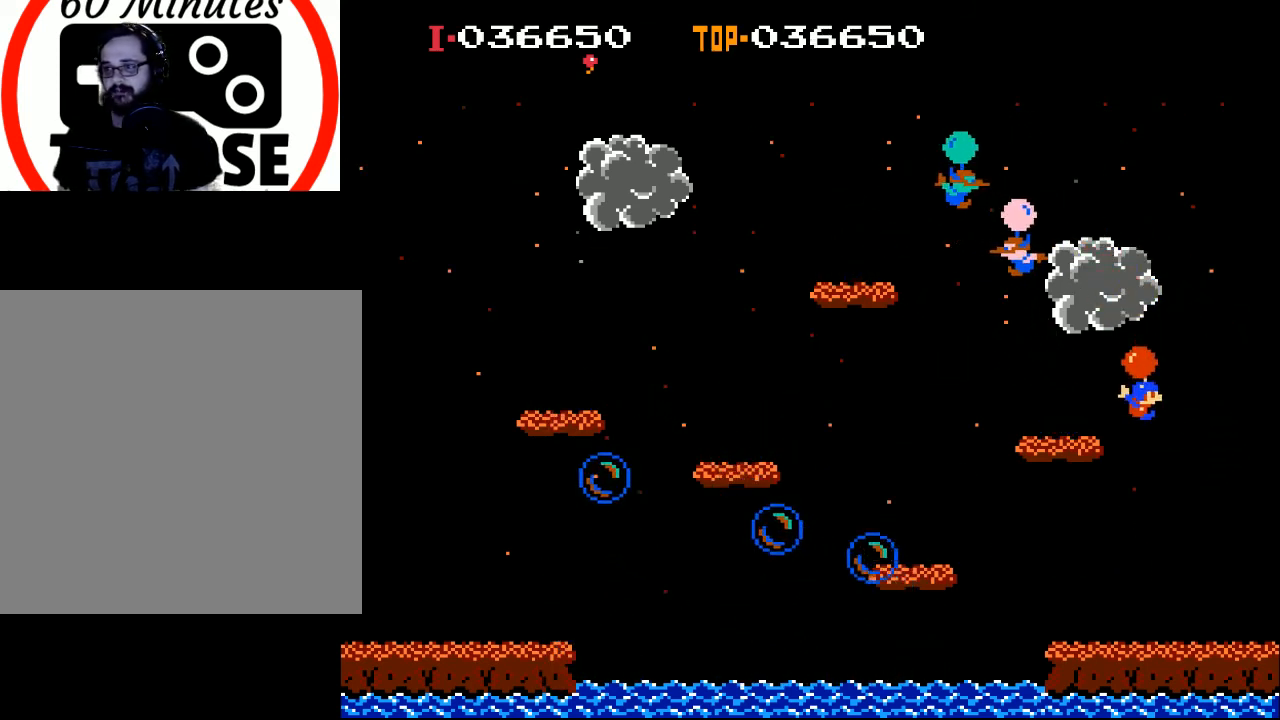
{"buttons": [], "left_stick": "center", "events": [[33, "A", "down"], [167, "A", "up"], [200, "A", "down"], [300, "A", "up"], [367, "A", "down"], [367, "DPAD_RIGHT", "up"], [467, "A", "up"]]}
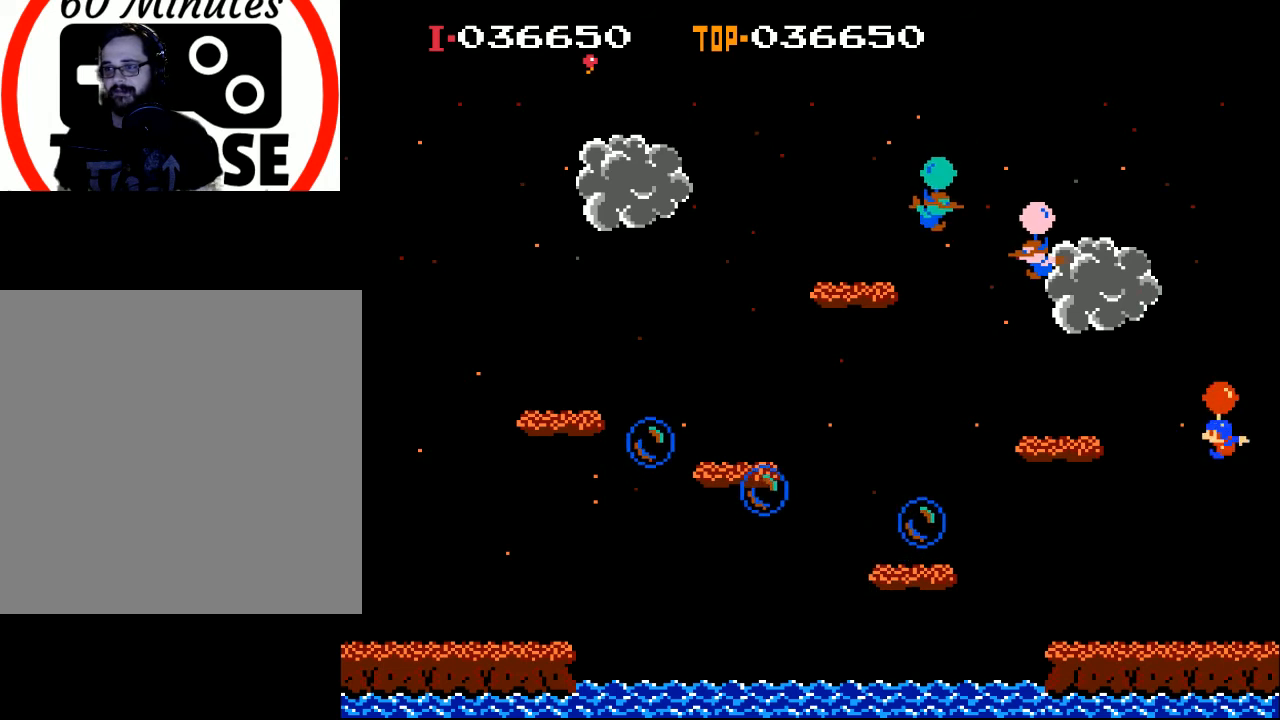
{"buttons": ["A"], "left_stick": "center", "events": [[33, "A", "down"], [133, "A", "up"], [167, "A", "down"], [167, "DPAD_LEFT", "down"], [267, "A", "up"], [300, "A", "down"], [367, "DPAD_LEFT", "up"], [400, "A", "up"], [467, "A", "down"]]}
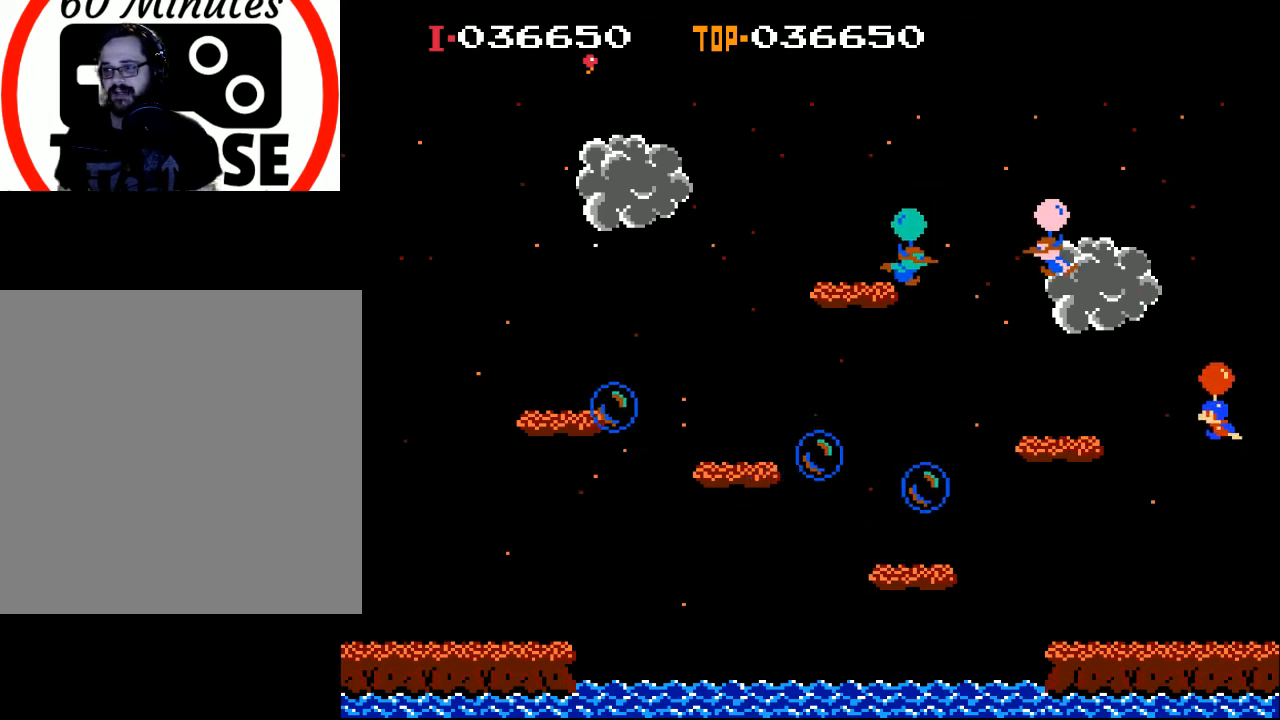
{"buttons": ["A"], "left_stick": "center", "events": [[33, "A", "up"], [67, "A", "down"], [167, "A", "up"], [200, "A", "down"], [300, "A", "up"], [300, "DPAD_RIGHT", "down"], [367, "A", "down"], [400, "DPAD_RIGHT", "up"], [433, "A", "up"], [500, "A", "down"]]}
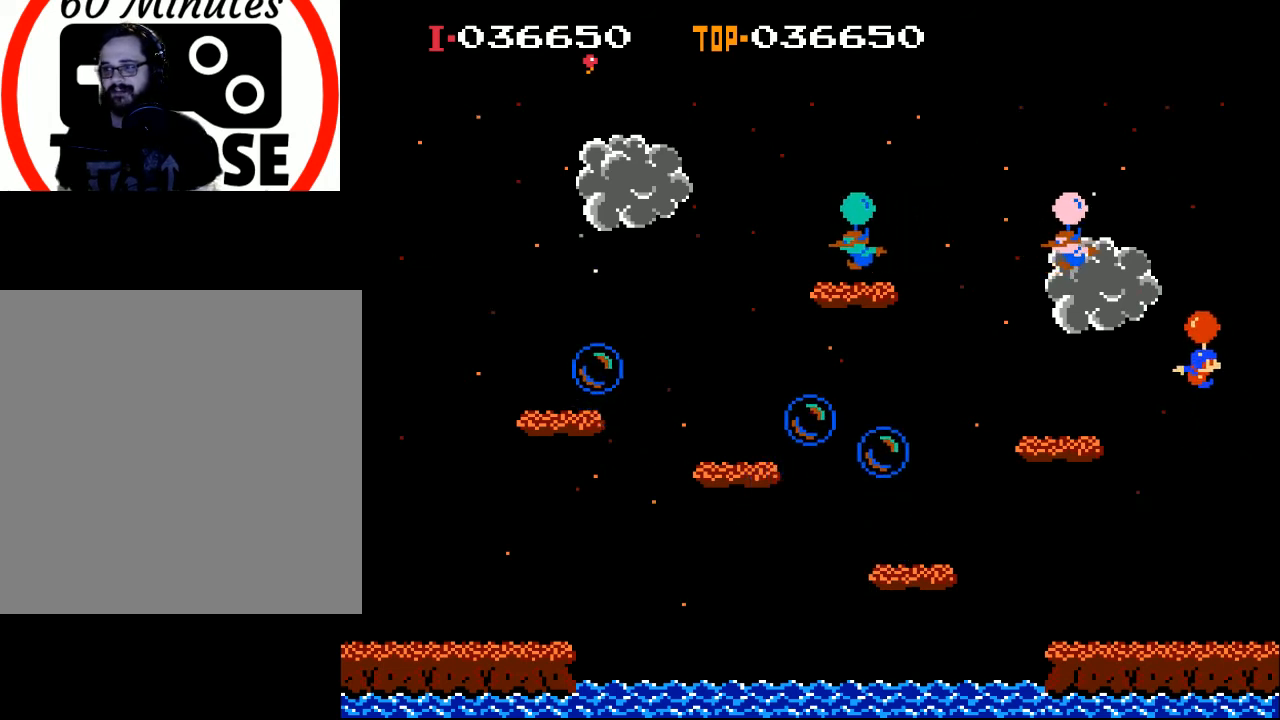
{"buttons": ["A"], "left_stick": "center", "events": [[100, "A", "up"], [133, "A", "down"], [233, "A", "up"], [300, "A", "down"], [367, "A", "up"], [433, "A", "down"]]}
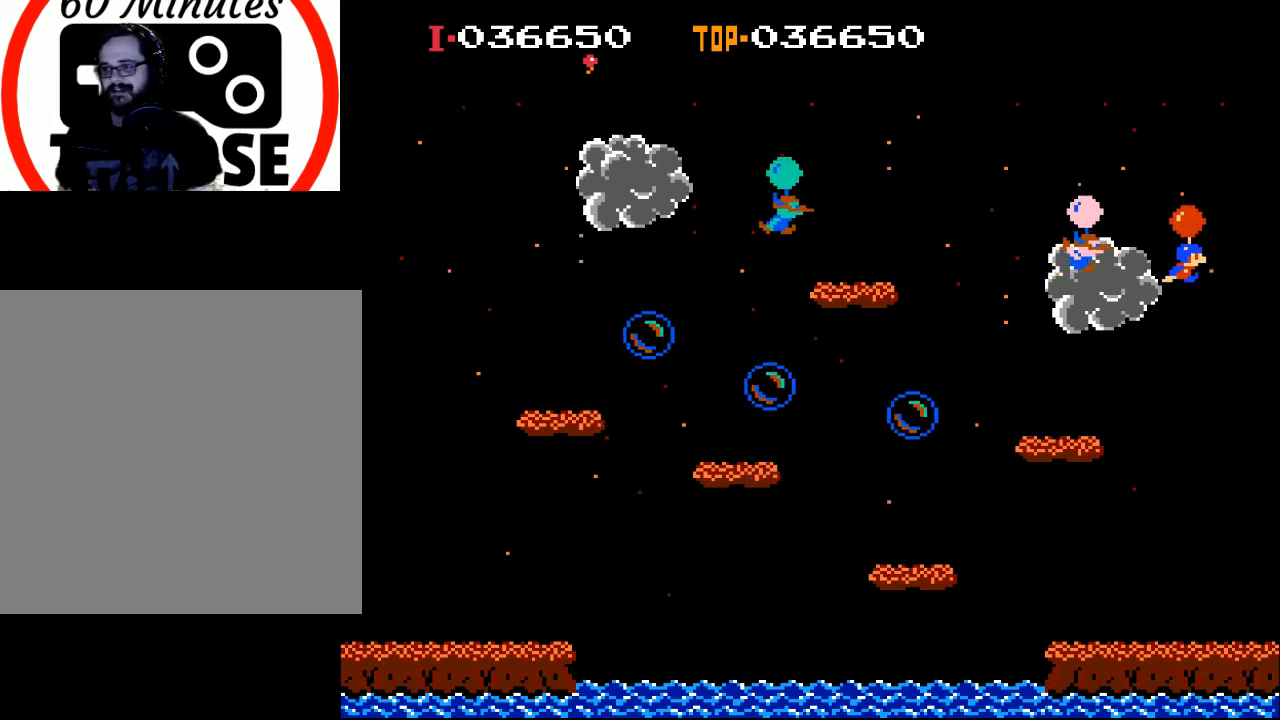
{"buttons": ["DPAD_LEFT"], "left_stick": "center", "events": [[33, "A", "up"], [33, "DPAD_RIGHT", "down"], [100, "A", "down"], [100, "DPAD_RIGHT", "up"], [167, "A", "up"], [200, "DPAD_LEFT", "down"], [267, "A", "down"], [333, "A", "up"], [400, "A", "down"], [467, "A", "up"]]}
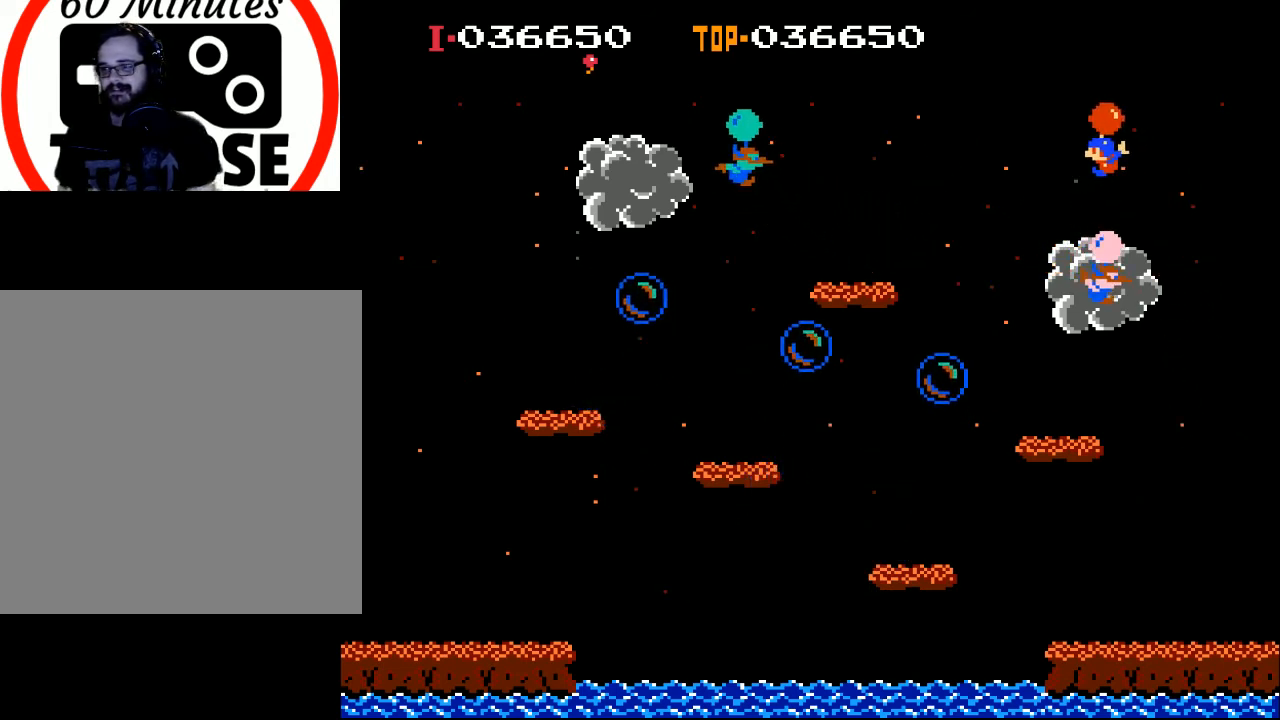
{"buttons": ["A", "DPAD_RIGHT"], "left_stick": "center", "events": [[267, "DPAD_LEFT", "up"], [367, "DPAD_RIGHT", "down"], [500, "A", "down"]]}
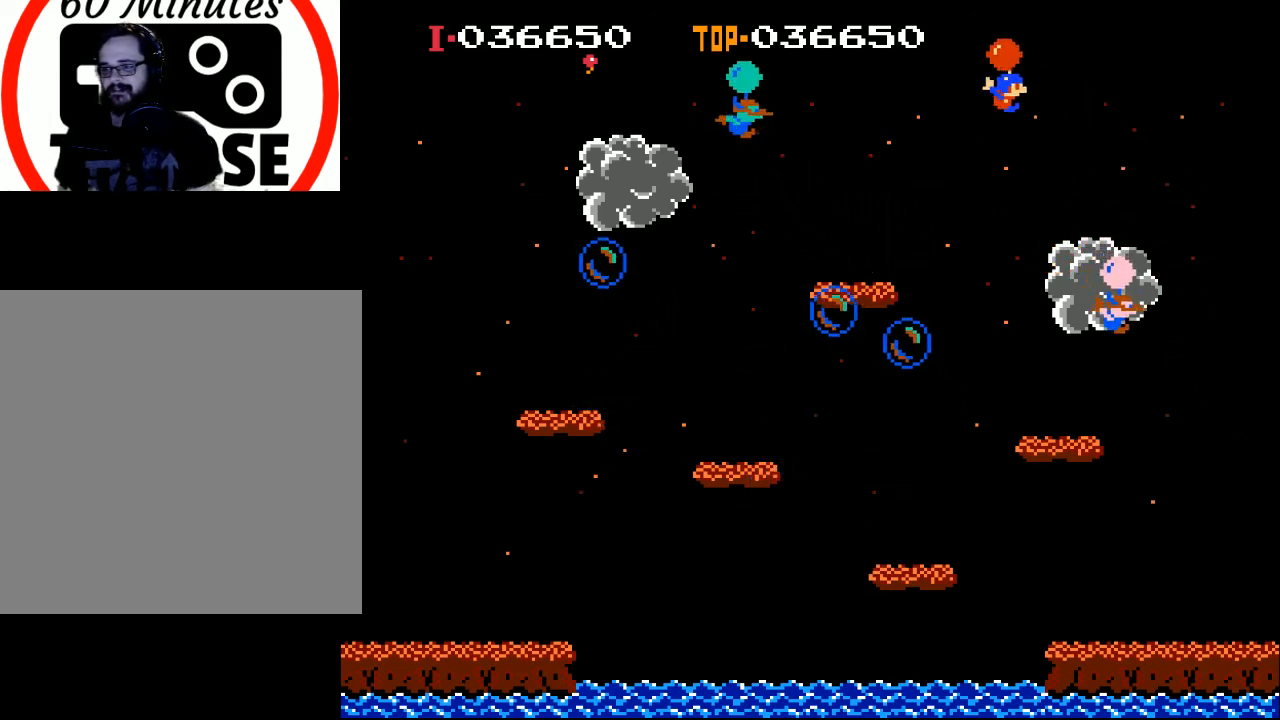
{"buttons": ["DPAD_LEFT"], "left_stick": "center", "events": [[100, "A", "up"], [233, "DPAD_RIGHT", "up"], [433, "DPAD_LEFT", "down"]]}
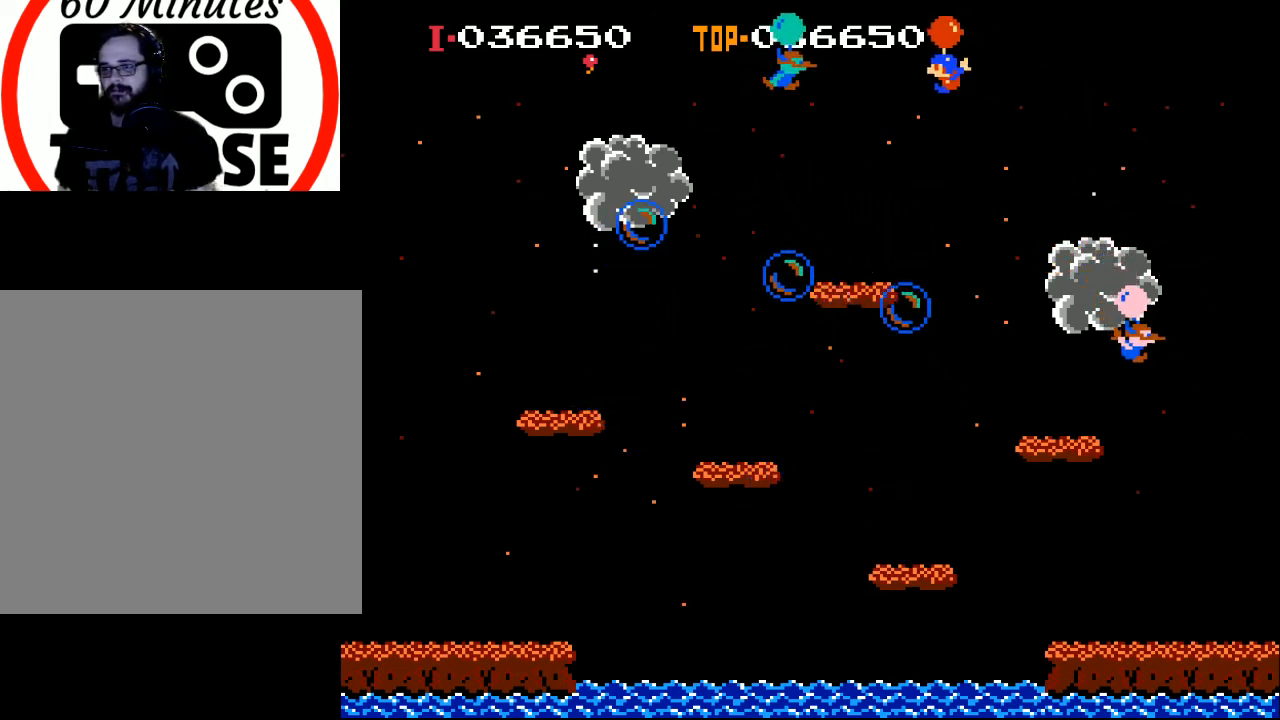
{"buttons": ["DPAD_RIGHT"], "left_stick": "center", "events": [[100, "DPAD_LEFT", "up"], [267, "DPAD_RIGHT", "down"]]}
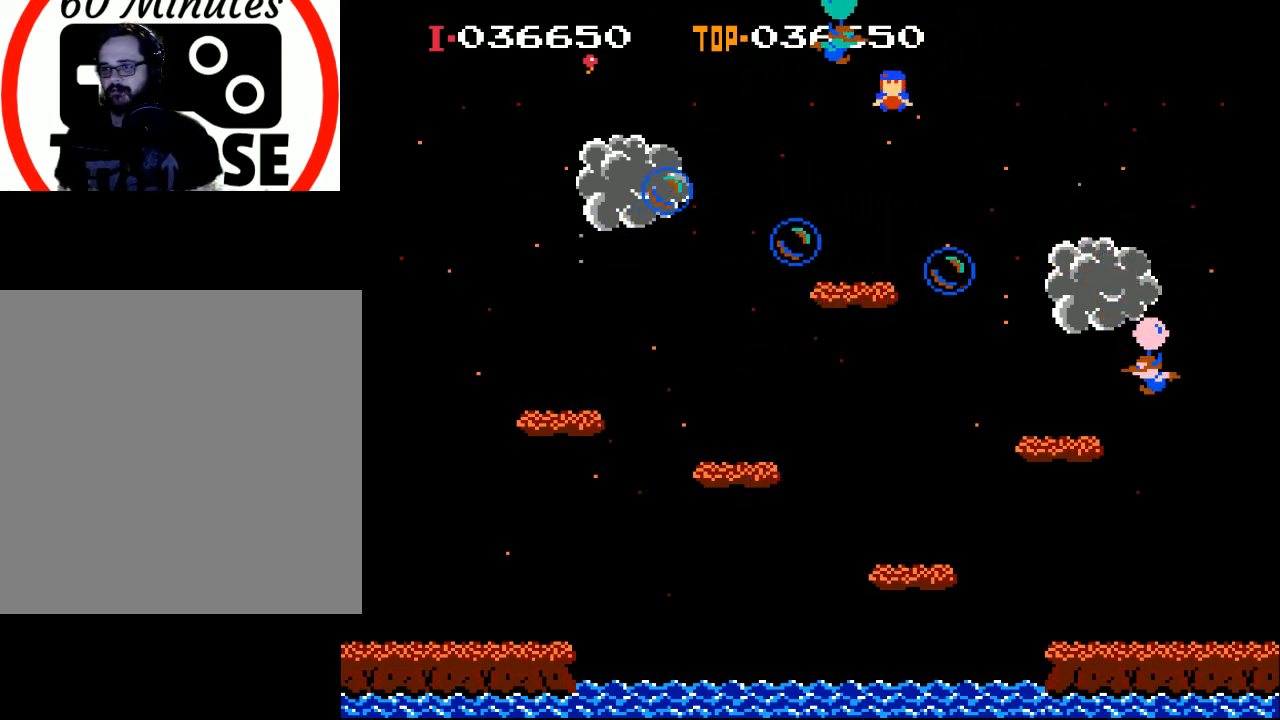
{"buttons": ["DPAD_LEFT"], "left_stick": "center", "events": [[33, "DPAD_RIGHT", "up"], [133, "DPAD_LEFT", "down"]]}
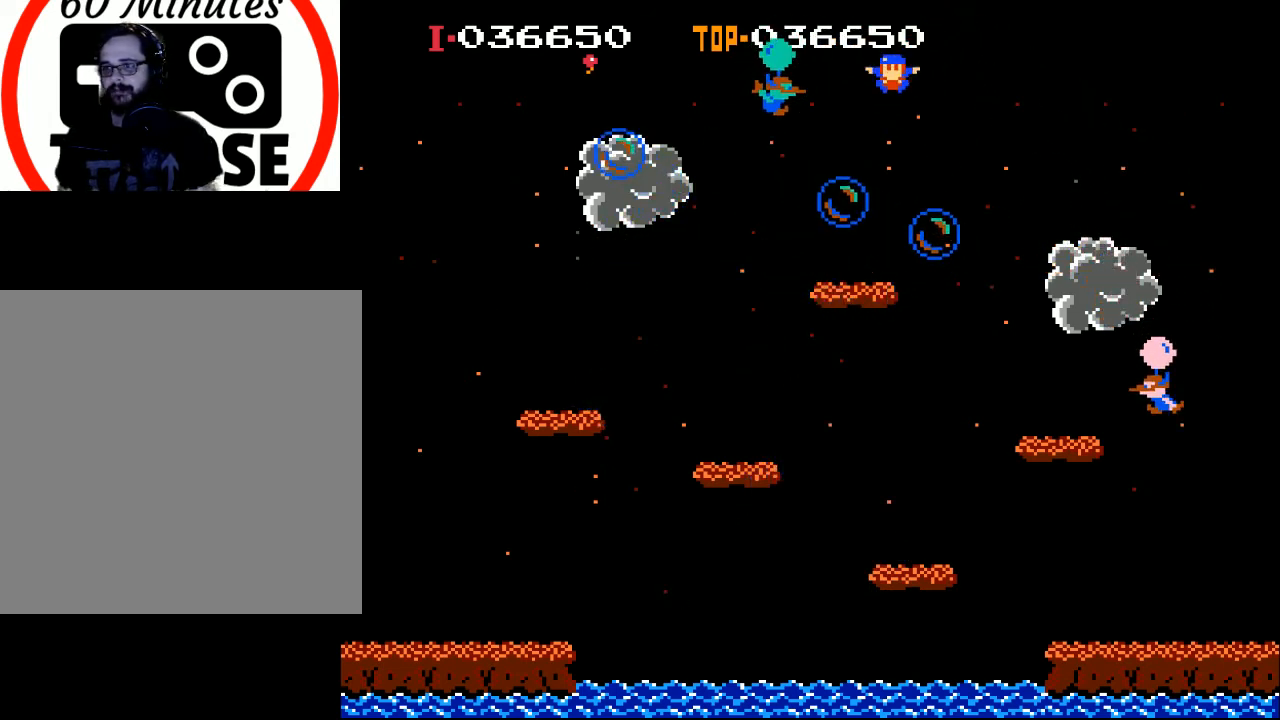
{"buttons": ["DPAD_LEFT"], "left_stick": "center", "events": [[200, "A", "down"], [333, "A", "up"]]}
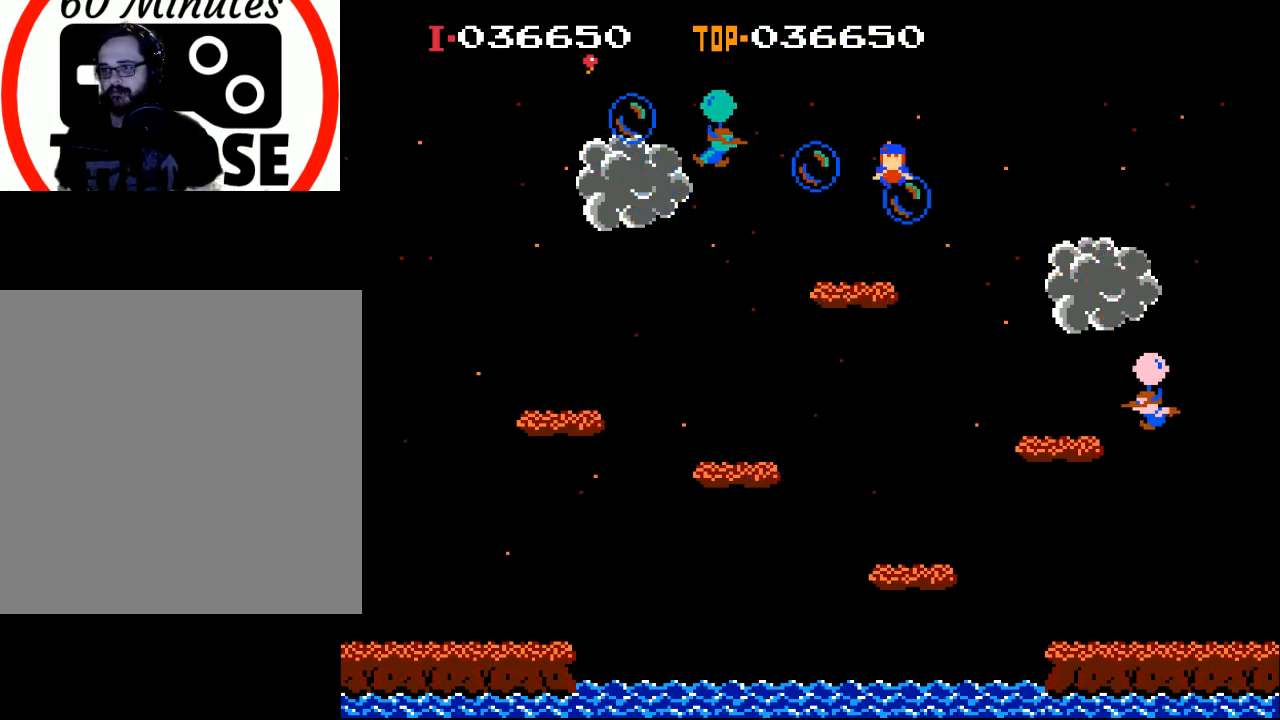
{"buttons": ["DPAD_LEFT"], "left_stick": "center", "events": []}
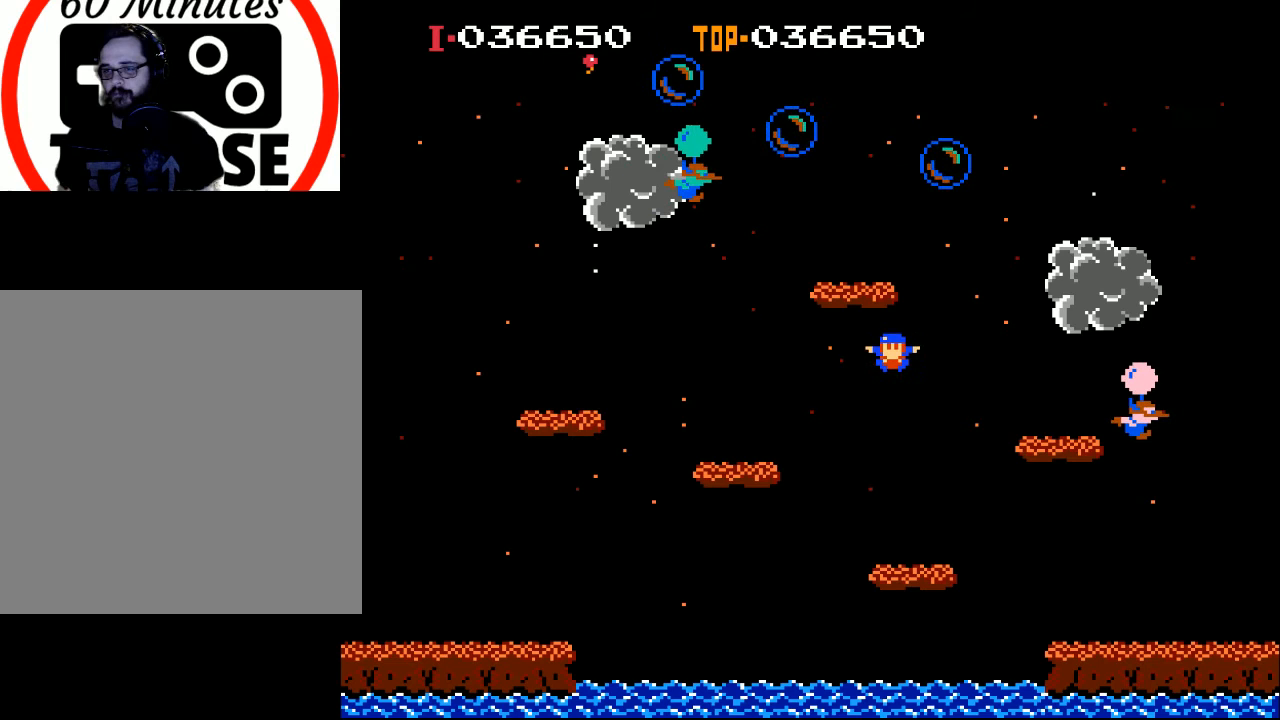
{"buttons": [], "left_stick": "center", "events": [[100, "DPAD_LEFT", "up"]]}
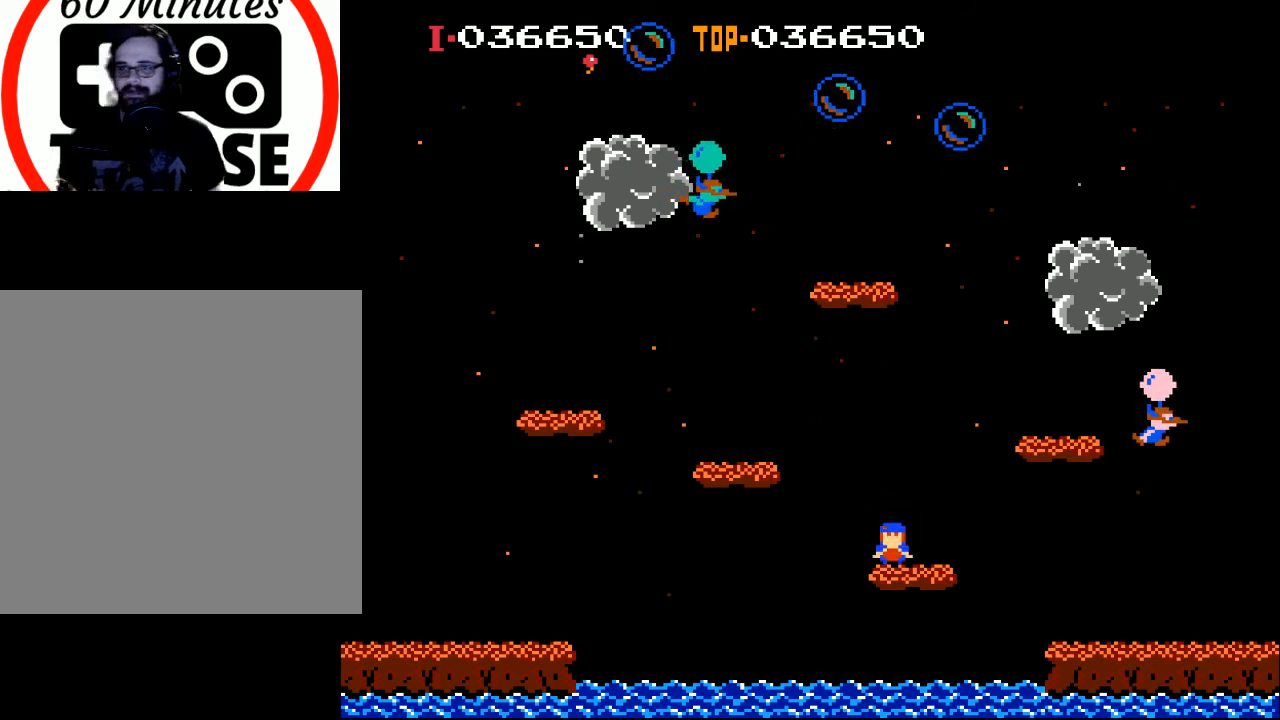
{"buttons": [], "left_stick": "center", "events": []}
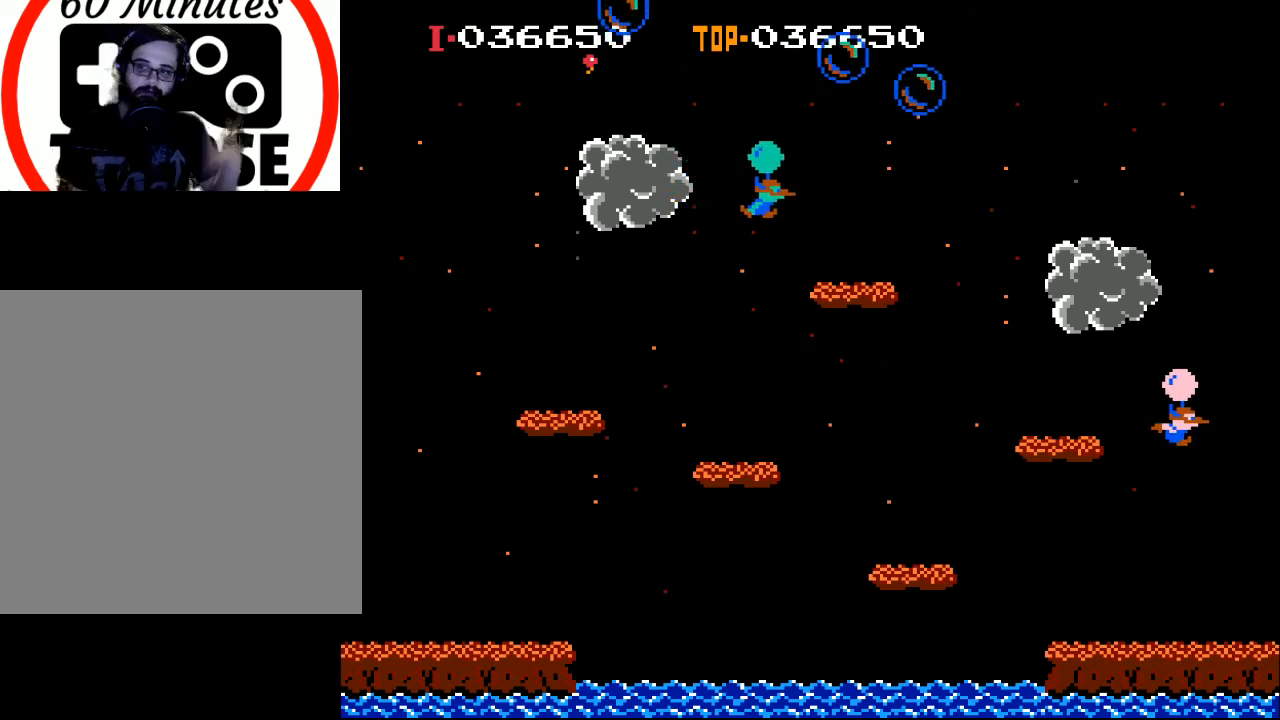
{"buttons": [], "left_stick": "center", "events": []}
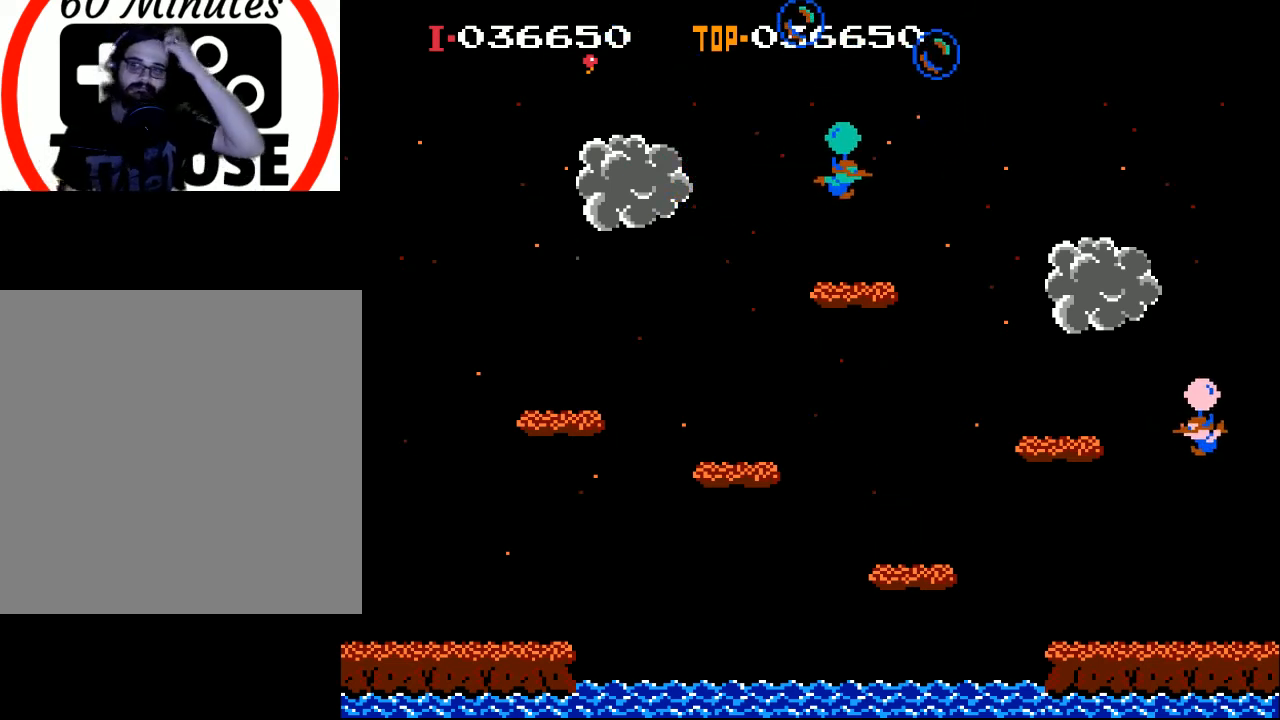
{"buttons": [], "left_stick": "center", "events": []}